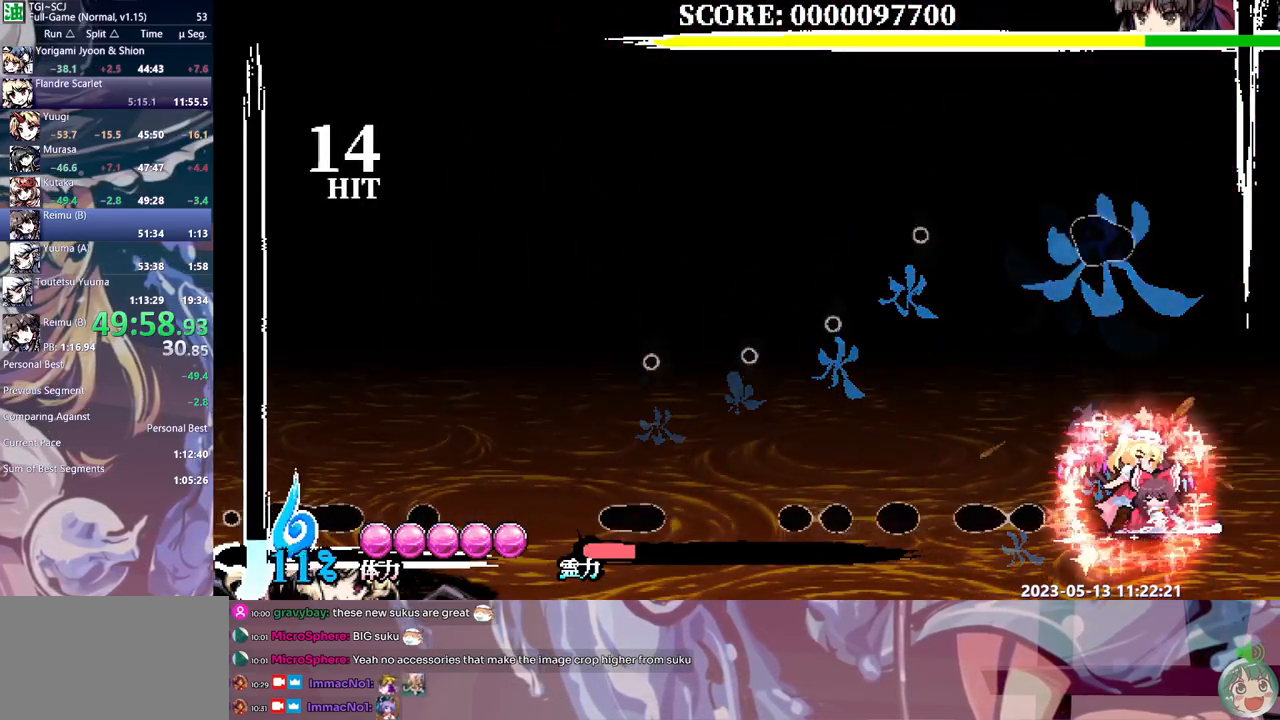
Gameplay with a controller (Xbox layout); each line is a JSON object with the inputs held at the frame after it (dt_ms = milliseconds from this image to that frame). "events" lists button and stick changes between this image and that frame as [ms after this image, input, new state], when the widget could be followed in between. Not read: A L1 L2 L3 R1 R2 R3 SELECT START X.
{"dt_ms": 500, "buttons": [], "events": []}
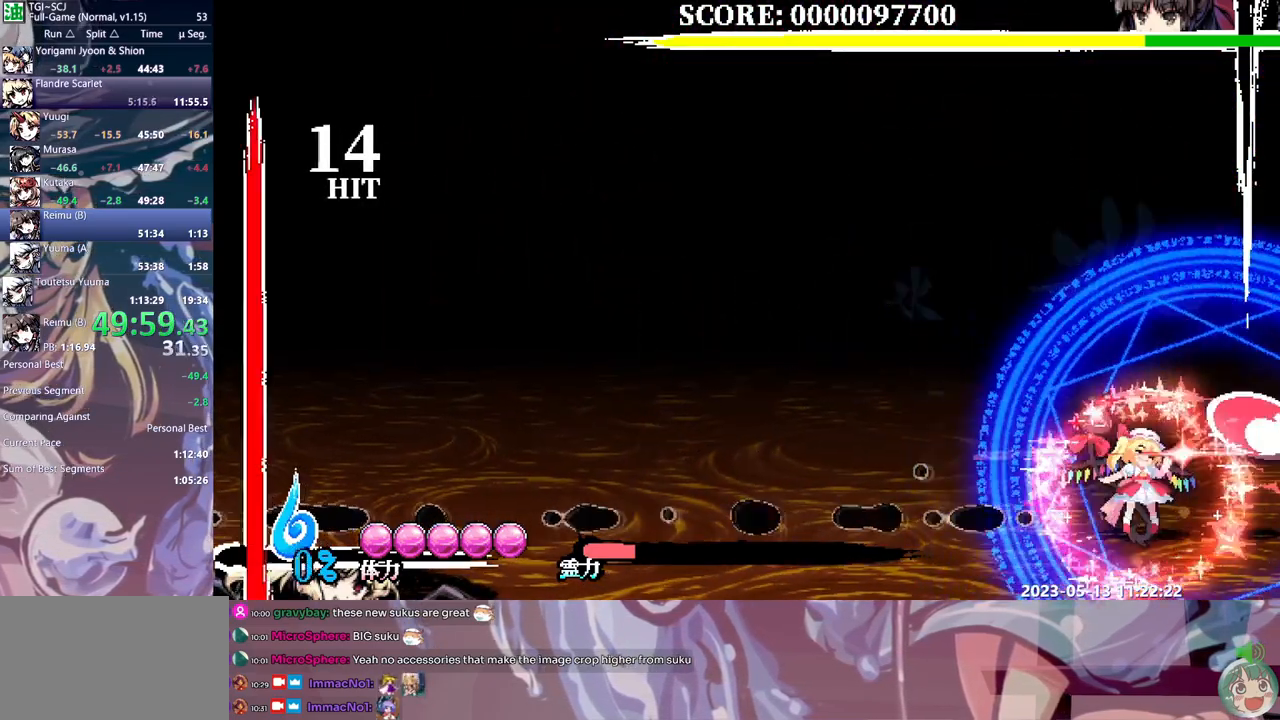
{"dt_ms": 500, "buttons": ["Y"], "events": [[100, "DPAD_LEFT", "down"], [300, "DPAD_LEFT", "up"], [467, "DPAD_LEFT", "down"], [483, "DPAD_LEFT", "up"], [500, "Y", "down"]]}
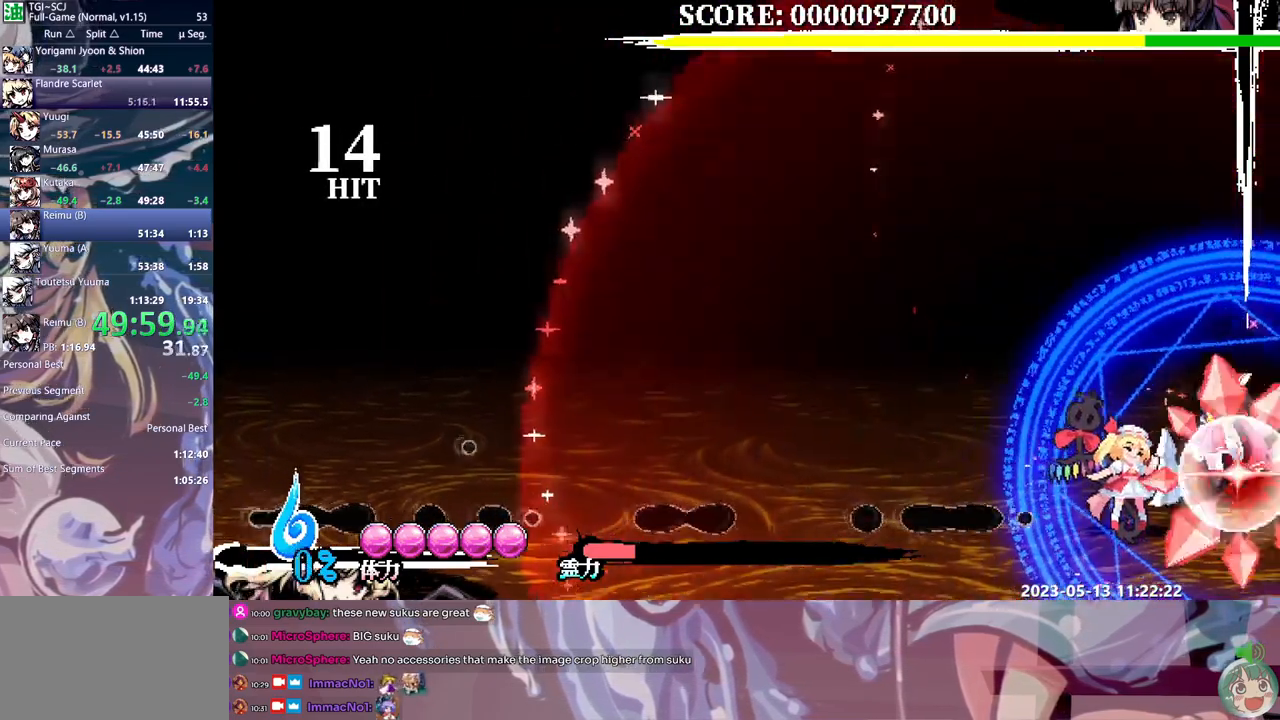
{"dt_ms": 500, "buttons": [], "events": [[83, "Y", "up"], [150, "Y", "down"], [217, "Y", "up"], [267, "Y", "down"], [350, "Y", "up"]]}
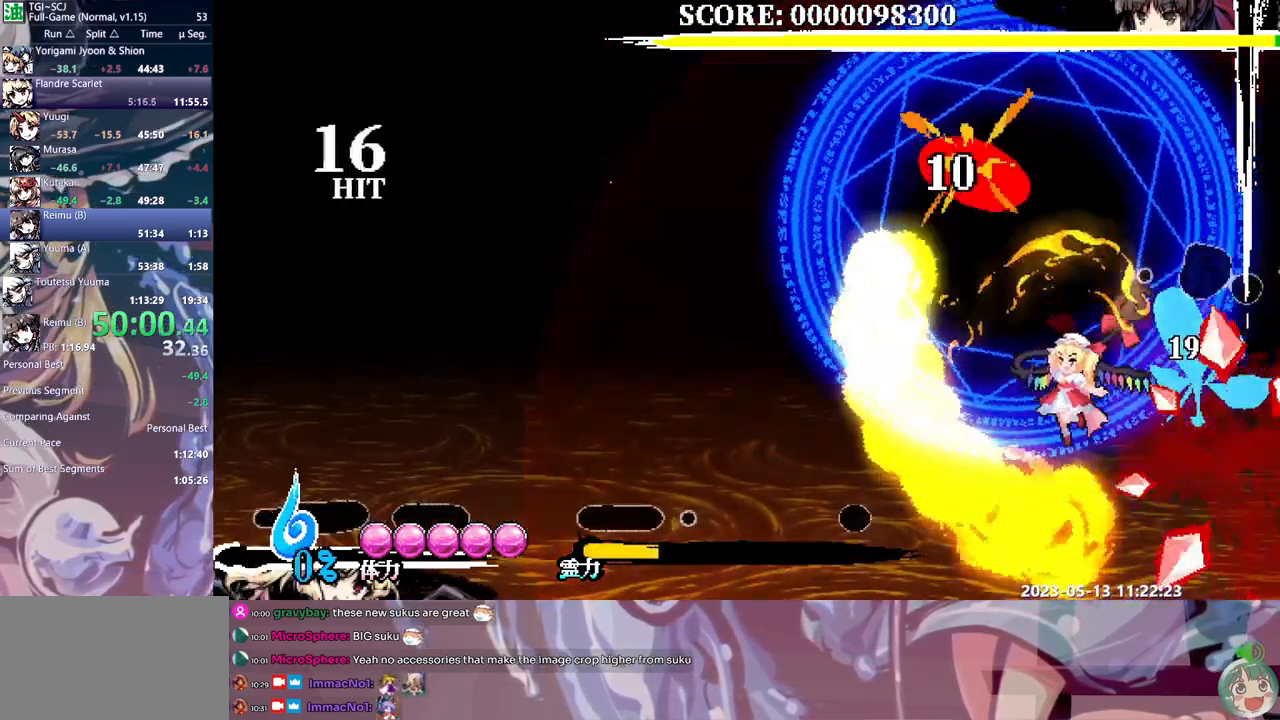
{"dt_ms": 500, "buttons": ["Y", "DPAD_LEFT"], "events": [[100, "DPAD_LEFT", "down"], [217, "Y", "down"], [283, "Y", "up"], [350, "Y", "down"], [417, "Y", "up"], [483, "Y", "down"]]}
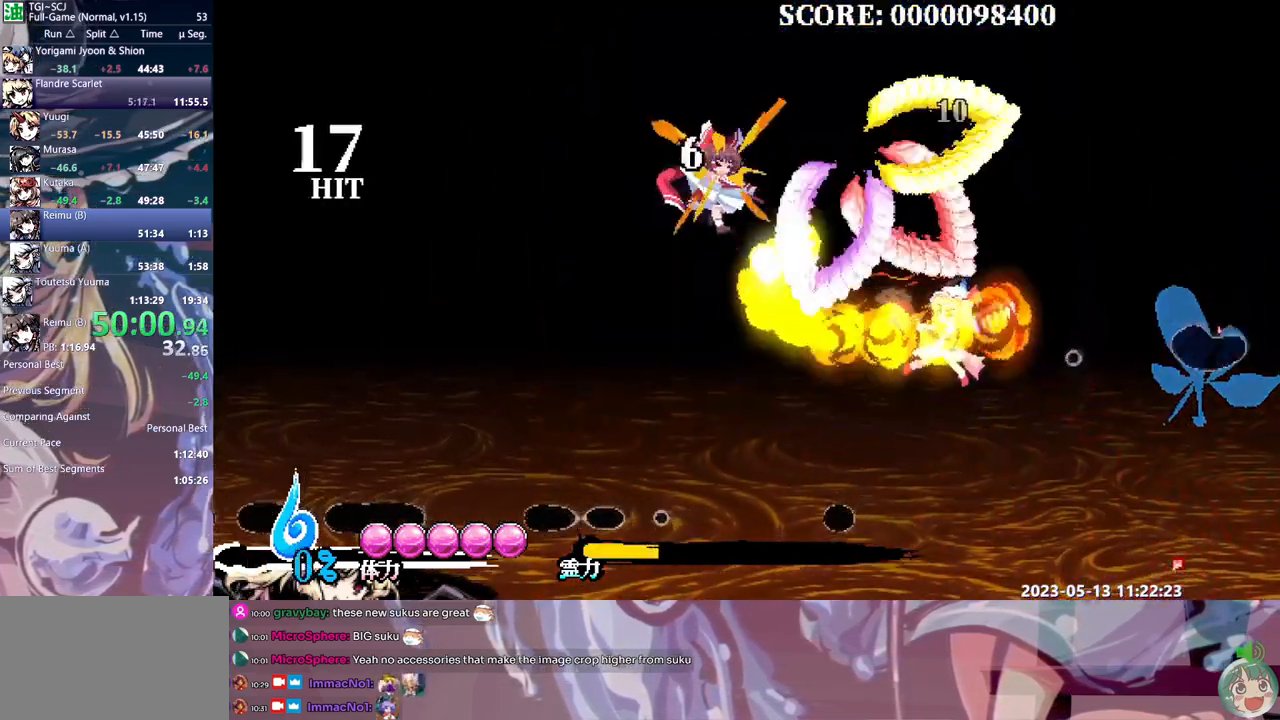
{"dt_ms": 500, "buttons": ["DPAD_LEFT"], "events": [[33, "Y", "up"], [117, "Y", "down"], [183, "Y", "up"], [250, "Y", "down"], [300, "Y", "up"]]}
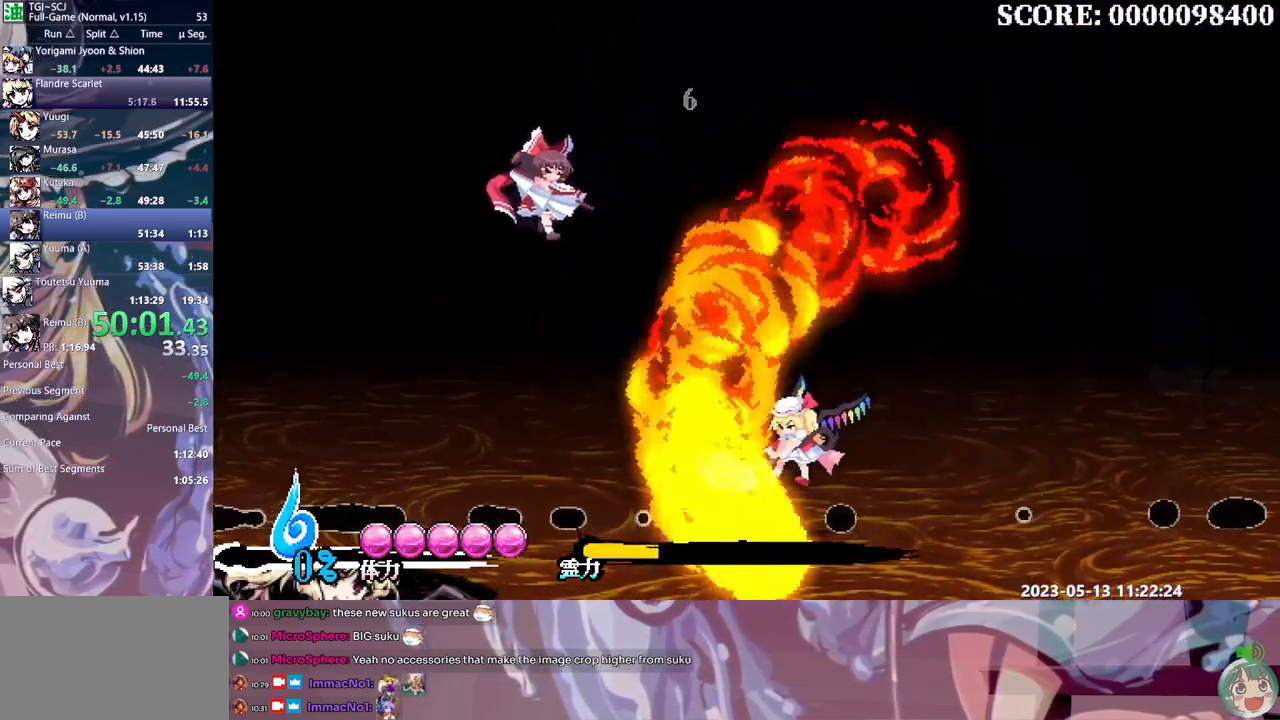
{"dt_ms": 500, "buttons": [], "events": [[67, "DPAD_LEFT", "up"]]}
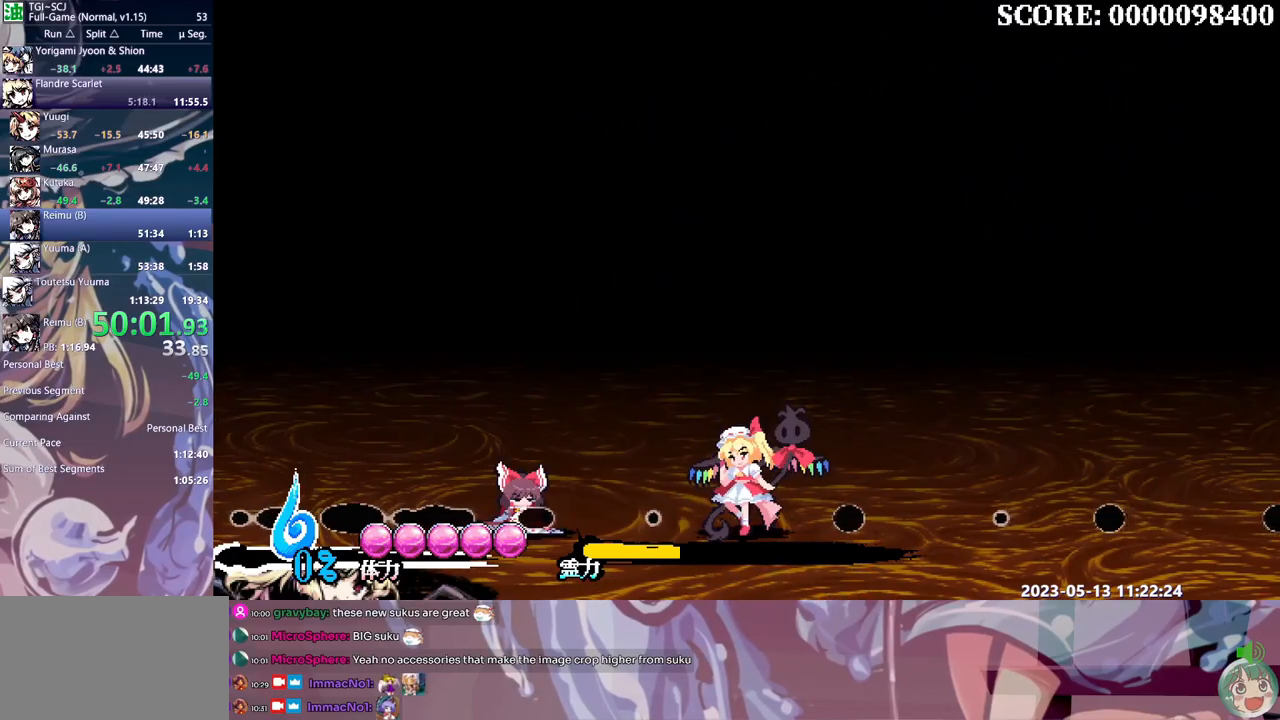
{"dt_ms": 500, "buttons": []}
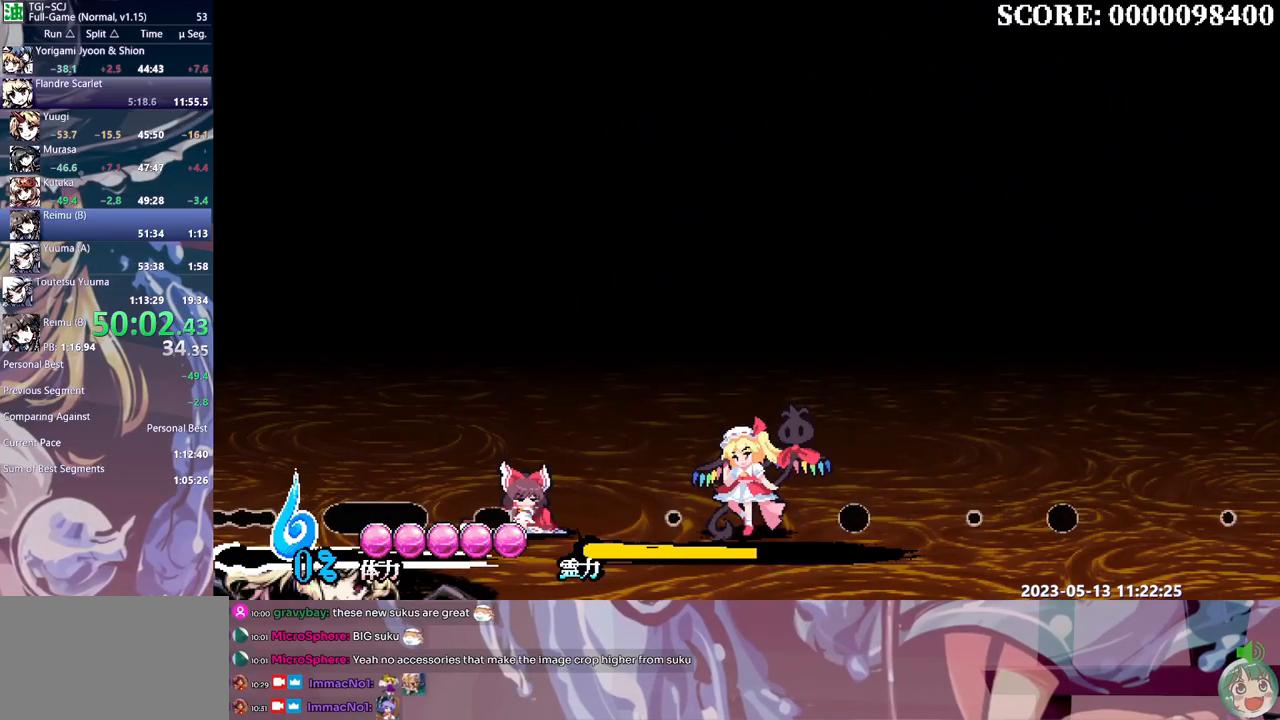
{"dt_ms": 500, "buttons": ["Y"], "events": [[50, "Y", "down"], [117, "Y", "up"], [183, "Y", "down"], [250, "Y", "up"], [333, "Y", "down"], [417, "Y", "up"], [483, "Y", "down"]]}
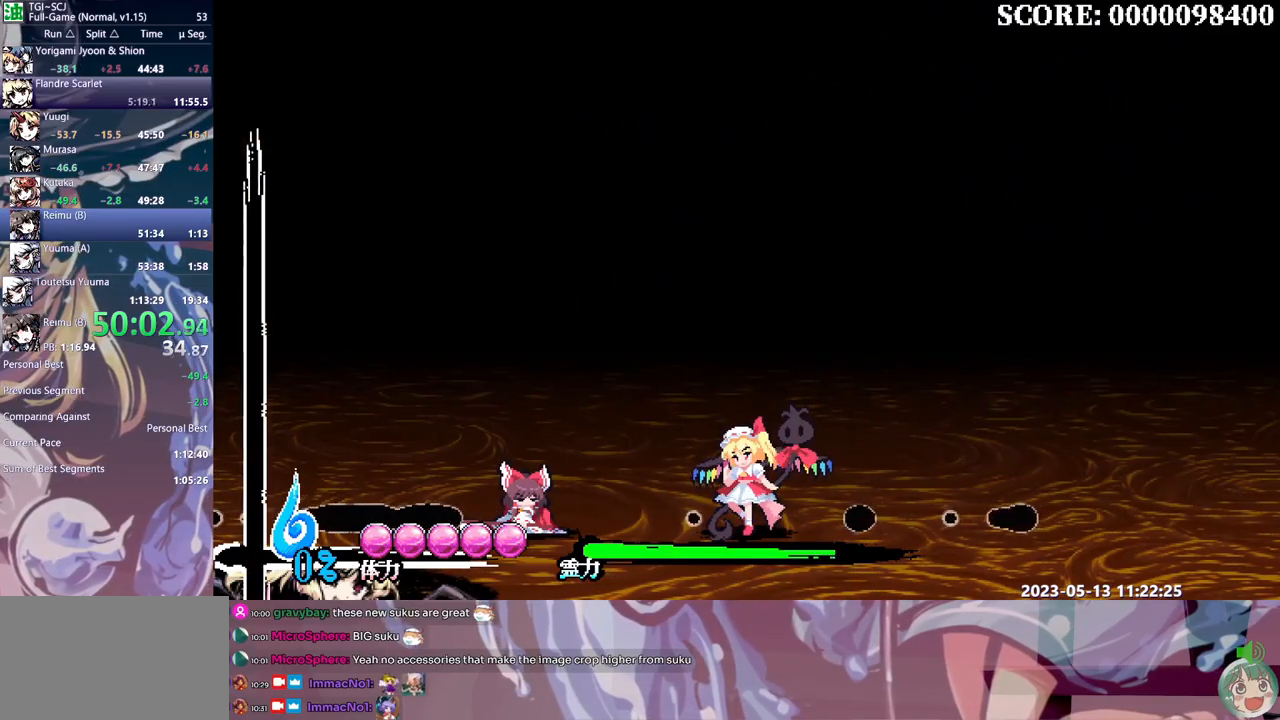
{"dt_ms": 500, "buttons": [], "events": [[50, "Y", "up"], [133, "Y", "down"], [200, "Y", "up"], [267, "Y", "down"], [350, "Y", "up"], [417, "Y", "down"], [500, "Y", "up"]]}
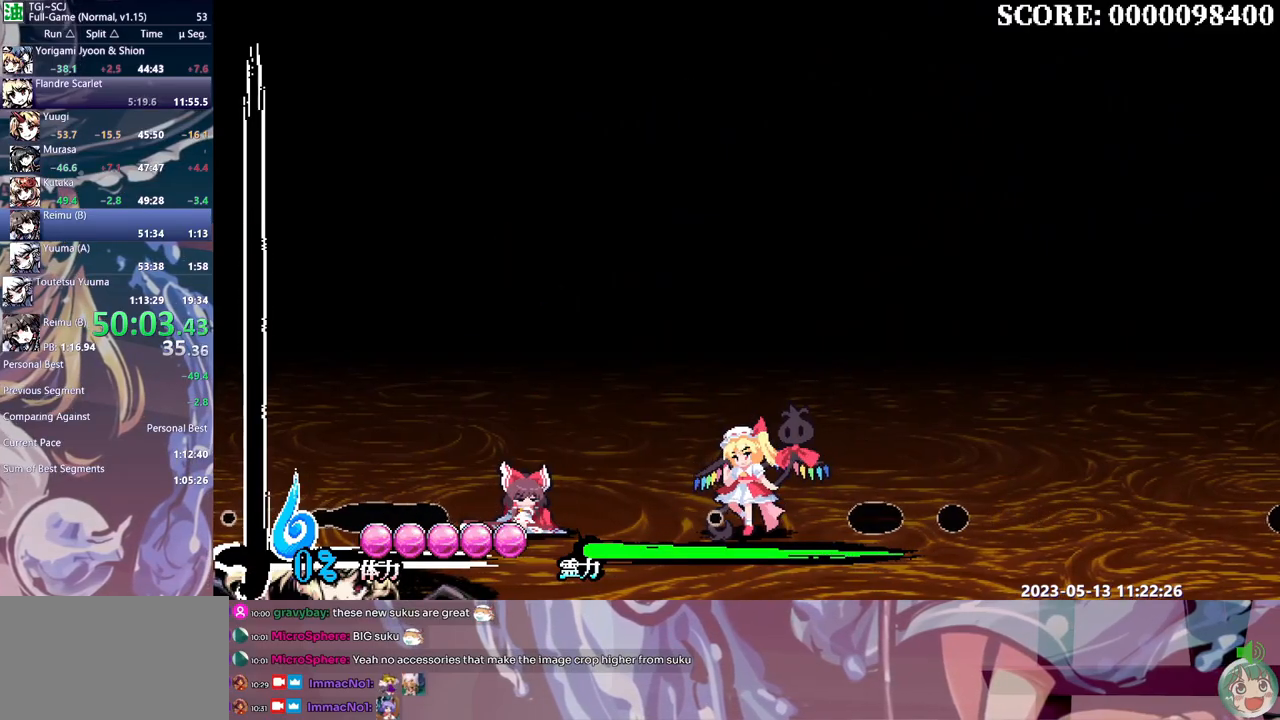
{"dt_ms": 500, "buttons": ["Y"], "events": [[67, "Y", "down"], [150, "Y", "up"], [217, "Y", "down"], [300, "Y", "up"], [367, "Y", "down"], [433, "Y", "up"], [500, "Y", "down"]]}
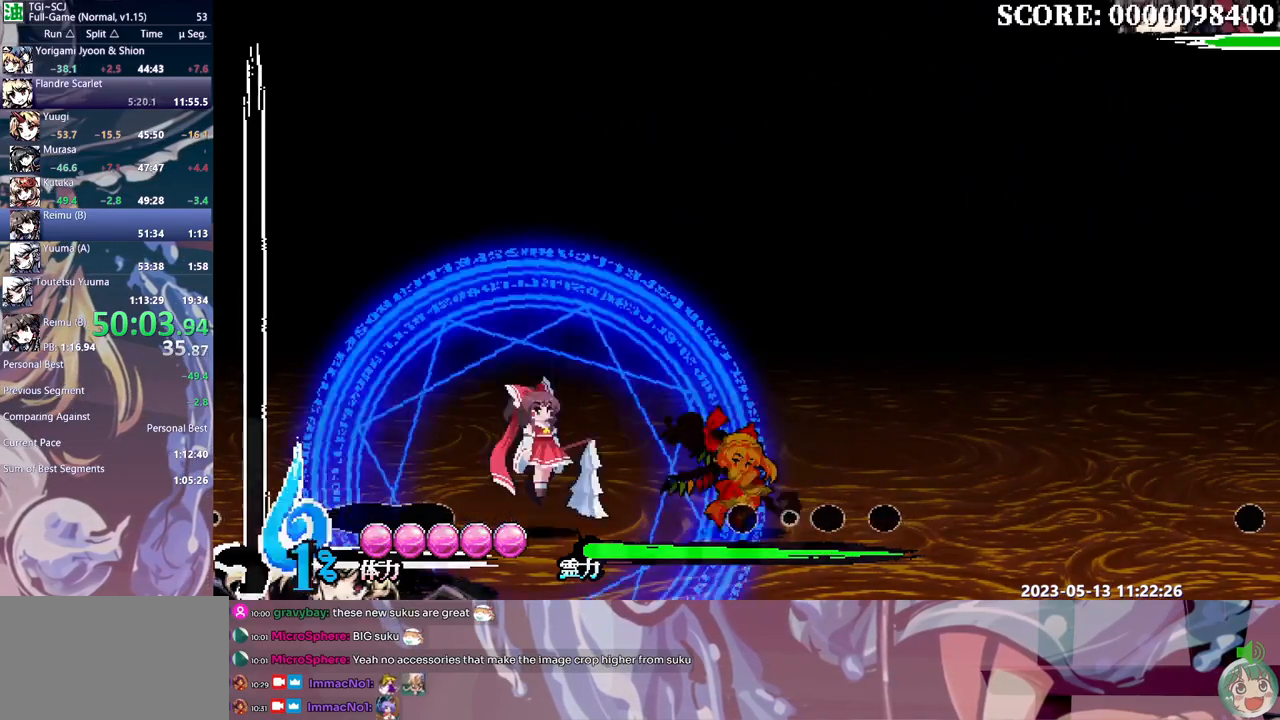
{"dt_ms": 500, "buttons": ["Y", "DPAD_LEFT"], "events": [[83, "Y", "up"], [150, "Y", "down"], [167, "DPAD_LEFT", "down"], [233, "Y", "up"], [283, "Y", "down"], [367, "Y", "up"], [417, "Y", "down"]]}
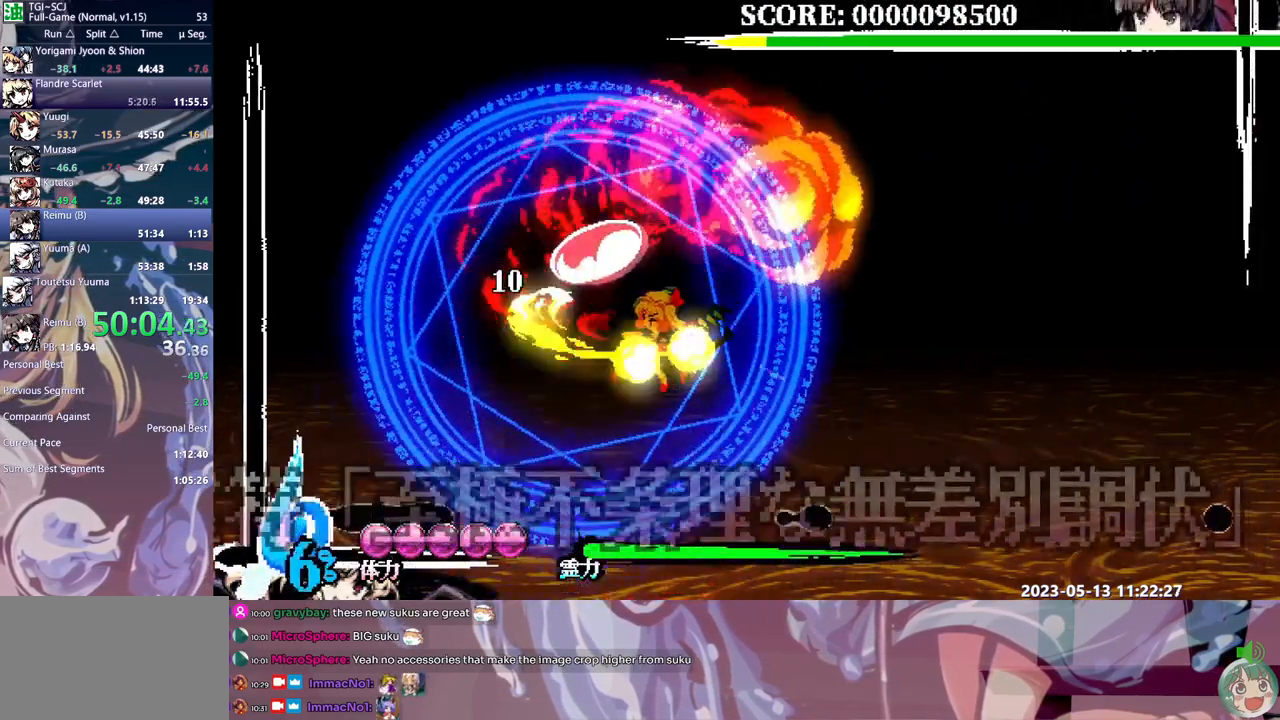
{"dt_ms": 500, "buttons": ["Y", "DPAD_RIGHT"], "events": [[133, "Y", "up"], [183, "DPAD_LEFT", "up"], [183, "DPAD_UP", "down"], [183, "Y", "down"], [200, "DPAD_RIGHT", "down"], [200, "DPAD_UP", "up"], [267, "Y", "up"], [317, "Y", "down"], [400, "Y", "up"], [450, "Y", "down"]]}
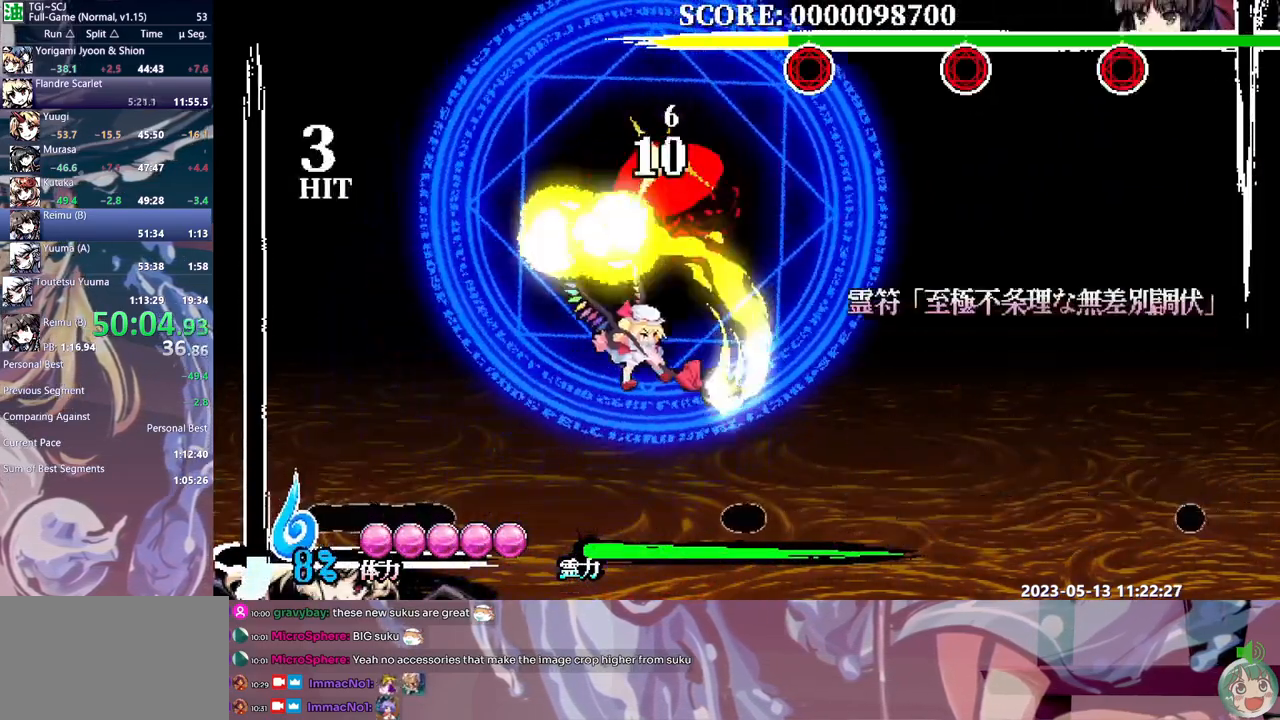
{"dt_ms": 500, "buttons": [], "events": [[50, "Y", "up"], [150, "DPAD_RIGHT", "up"]]}
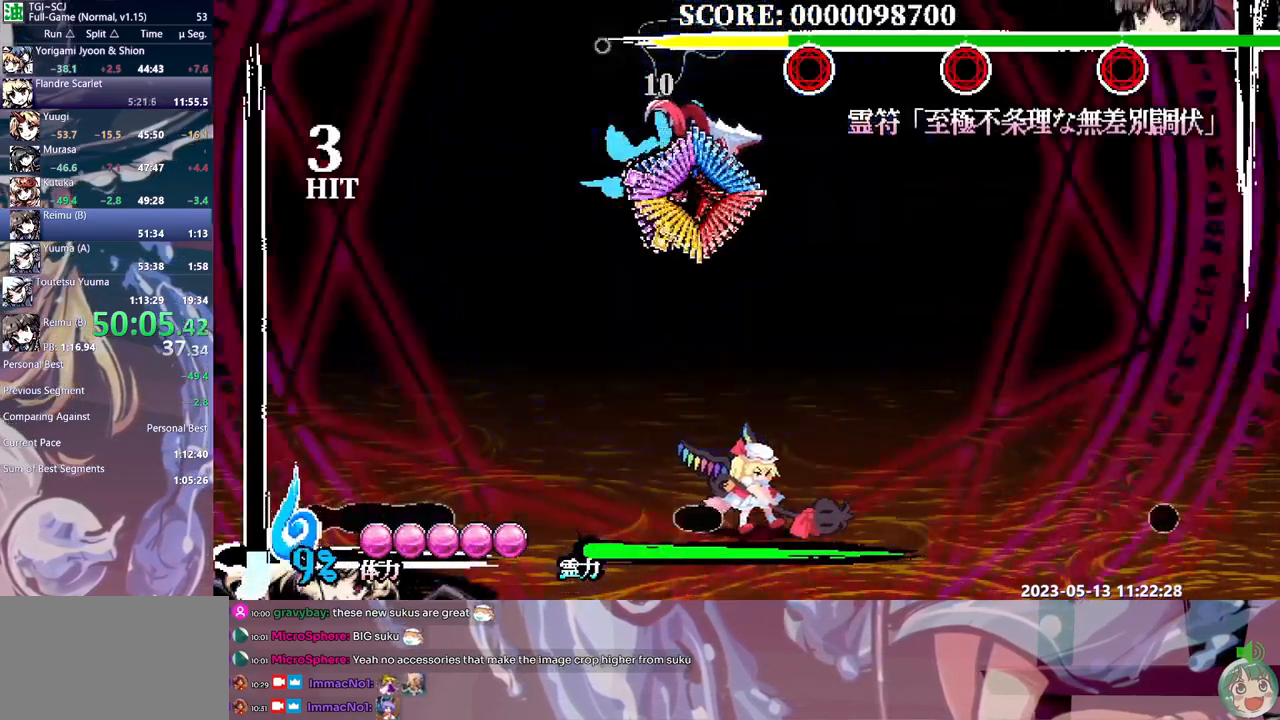
{"dt_ms": 500, "buttons": [], "events": [[200, "DPAD_UP", "down"], [250, "Y", "down"], [350, "Y", "up"], [400, "Y", "down"], [433, "DPAD_UP", "up"], [467, "Y", "up"]]}
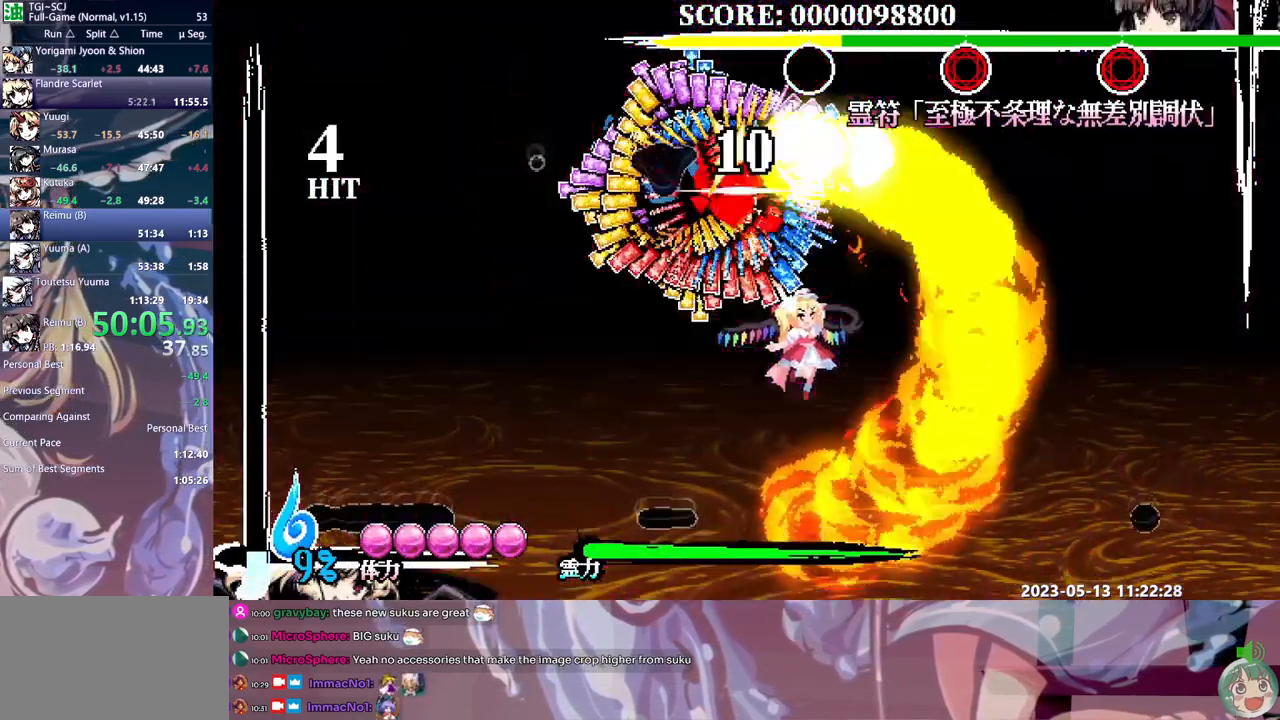
{"dt_ms": 500, "buttons": ["Y", "DPAD_LEFT"], "events": [[17, "Y", "down"], [33, "DPAD_LEFT", "down"], [100, "Y", "up"], [150, "Y", "down"], [233, "Y", "up"], [300, "Y", "down"], [383, "Y", "up"], [433, "Y", "down"]]}
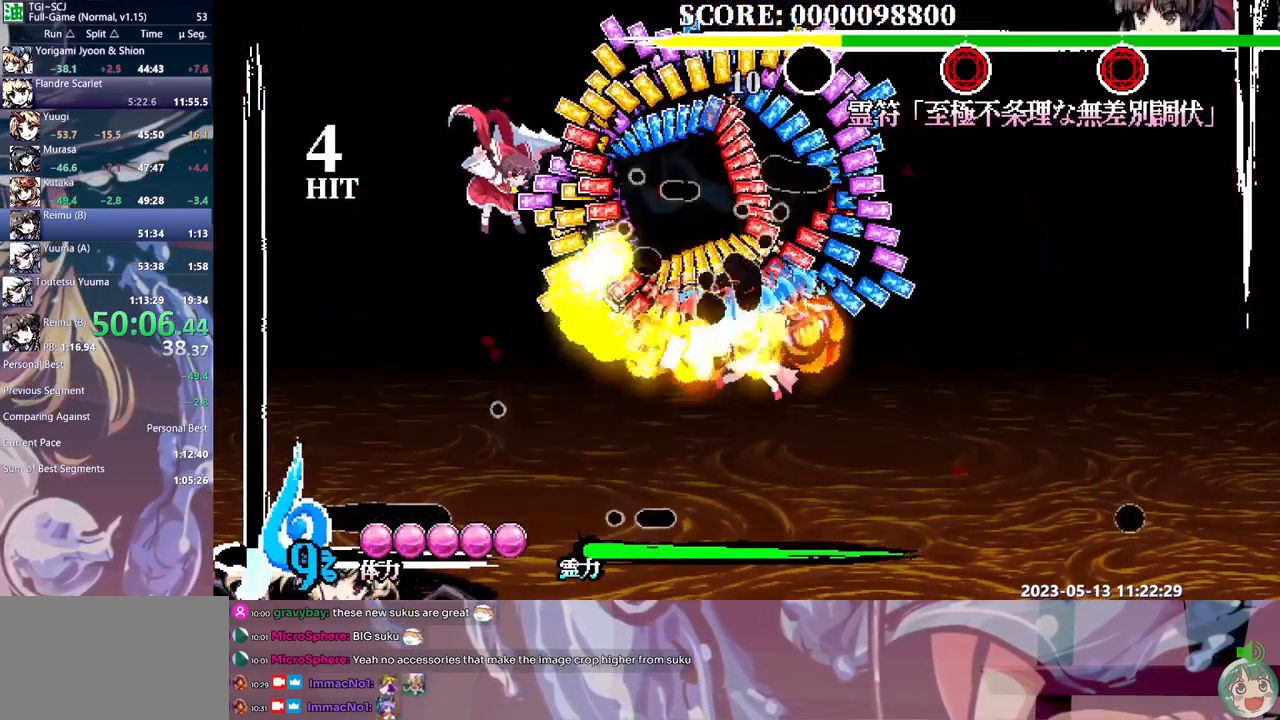
{"dt_ms": 500, "buttons": ["DPAD_LEFT"], "events": [[33, "Y", "up"], [83, "Y", "down"], [167, "Y", "up"], [233, "Y", "down"], [317, "Y", "up"], [367, "Y", "down"], [467, "Y", "up"]]}
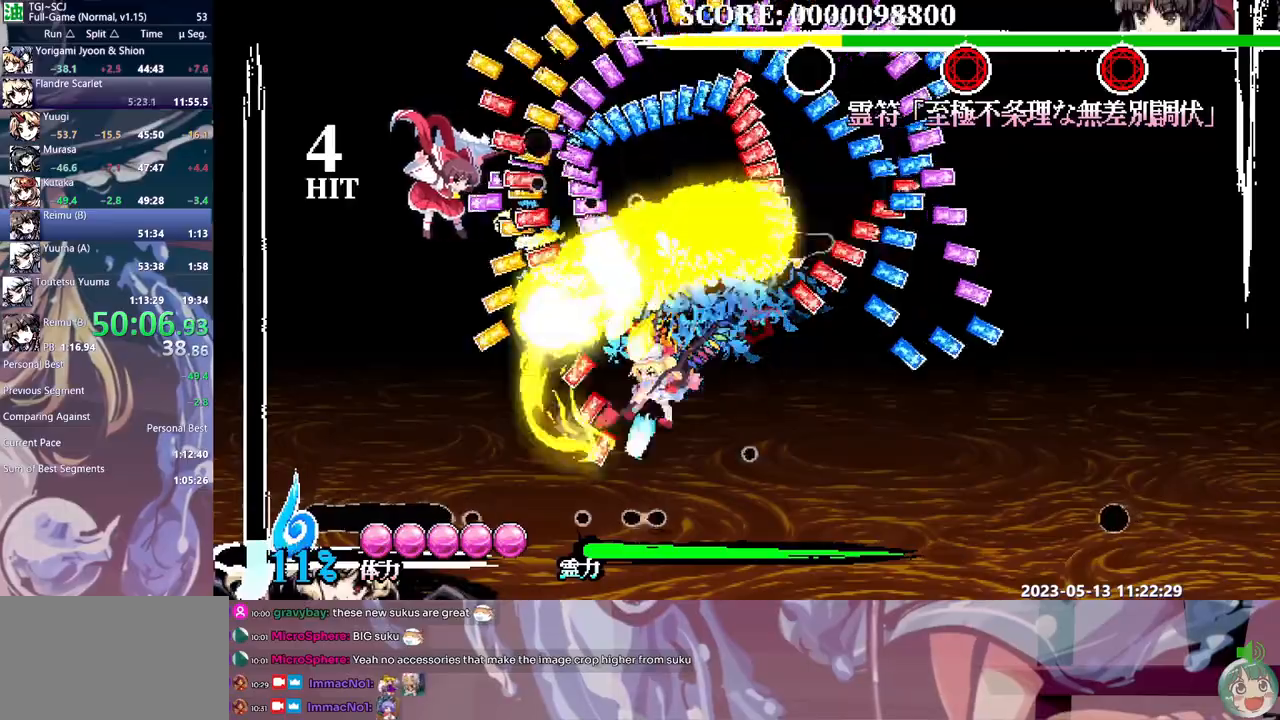
{"dt_ms": 1000, "buttons": ["Y", "DPAD_RIGHT"]}
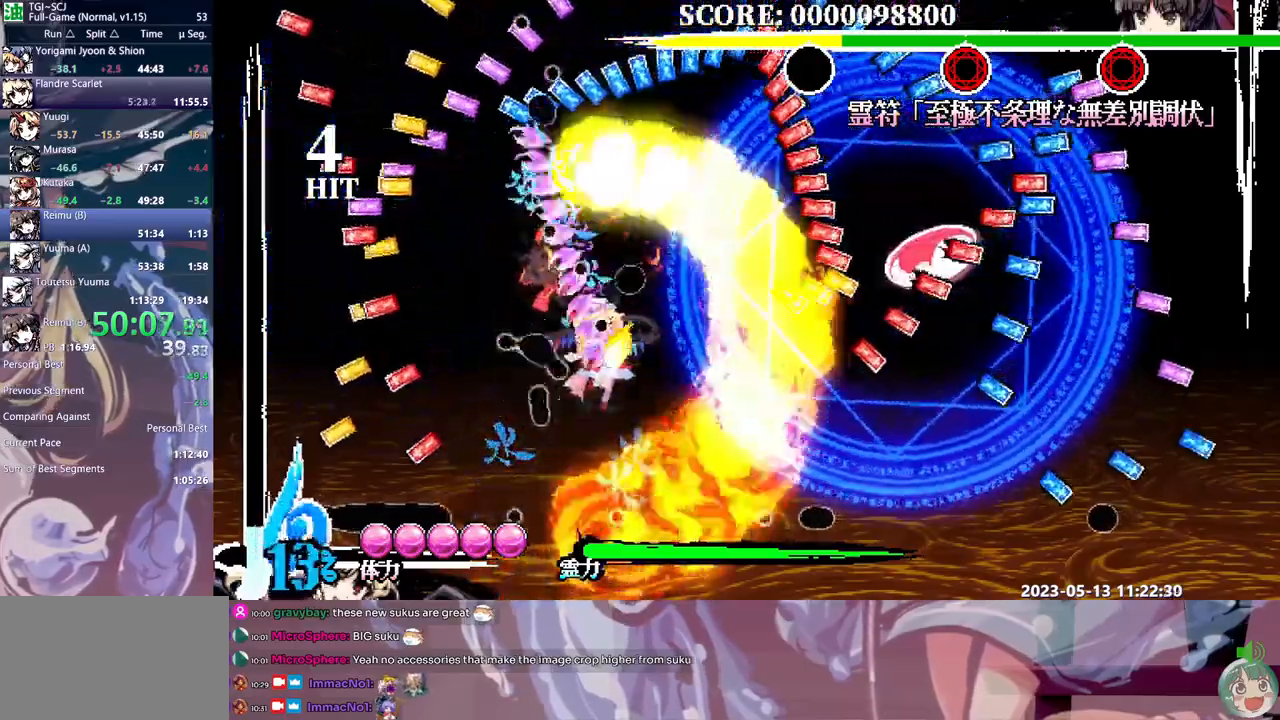
{"dt_ms": 500, "buttons": ["Y", "DPAD_RIGHT"], "events": [[100, "Y", "up"], [150, "Y", "down"], [217, "Y", "up"], [300, "Y", "down"], [367, "Y", "up"], [433, "Y", "down"]]}
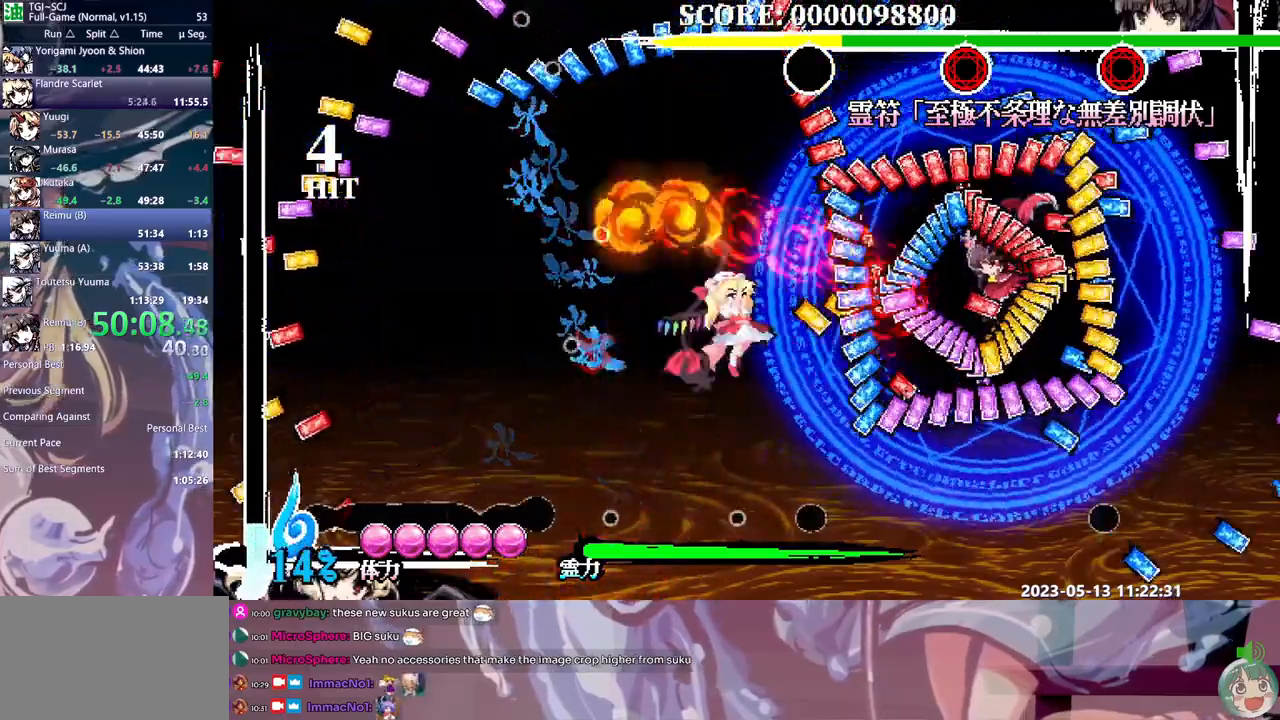
{"dt_ms": 500, "buttons": [], "events": [[17, "Y", "up"], [83, "Y", "down"], [167, "Y", "up"], [217, "Y", "down"], [250, "DPAD_RIGHT", "up"], [300, "Y", "up"]]}
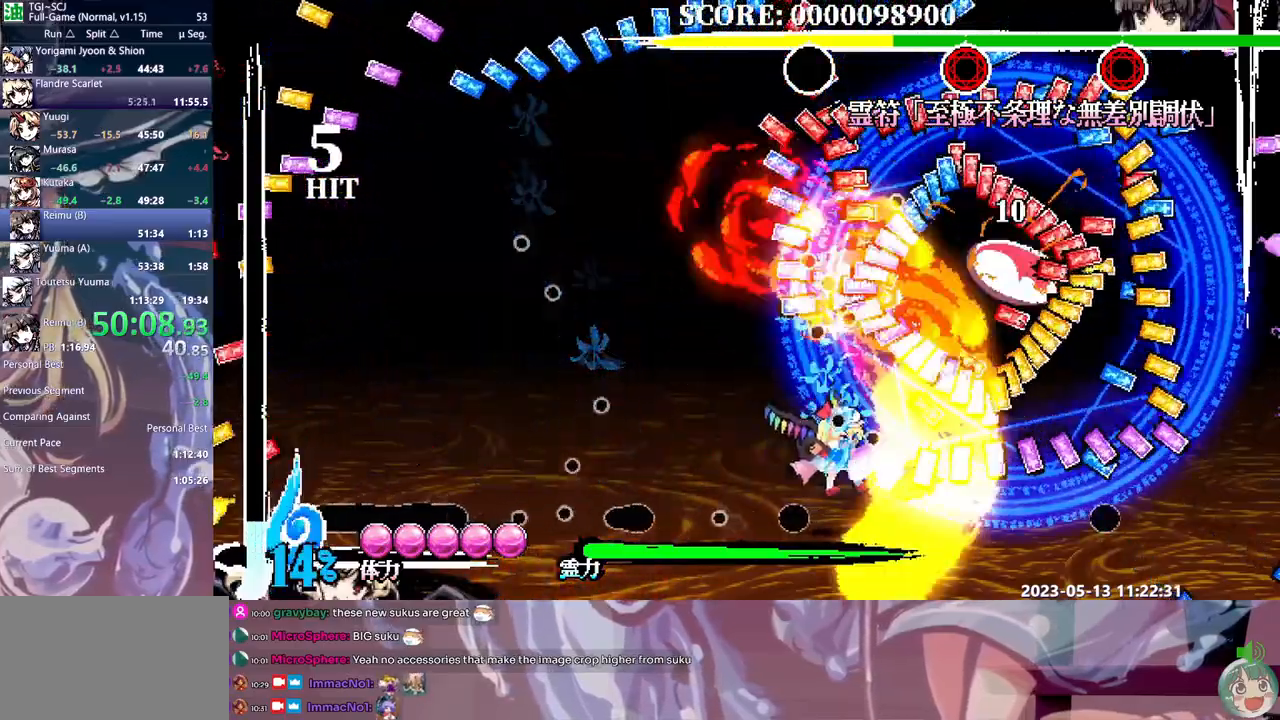
{"dt_ms": 500, "buttons": ["DPAD_LEFT"], "events": [[200, "DPAD_LEFT", "down"], [367, "B", "down"], [450, "B", "up"]]}
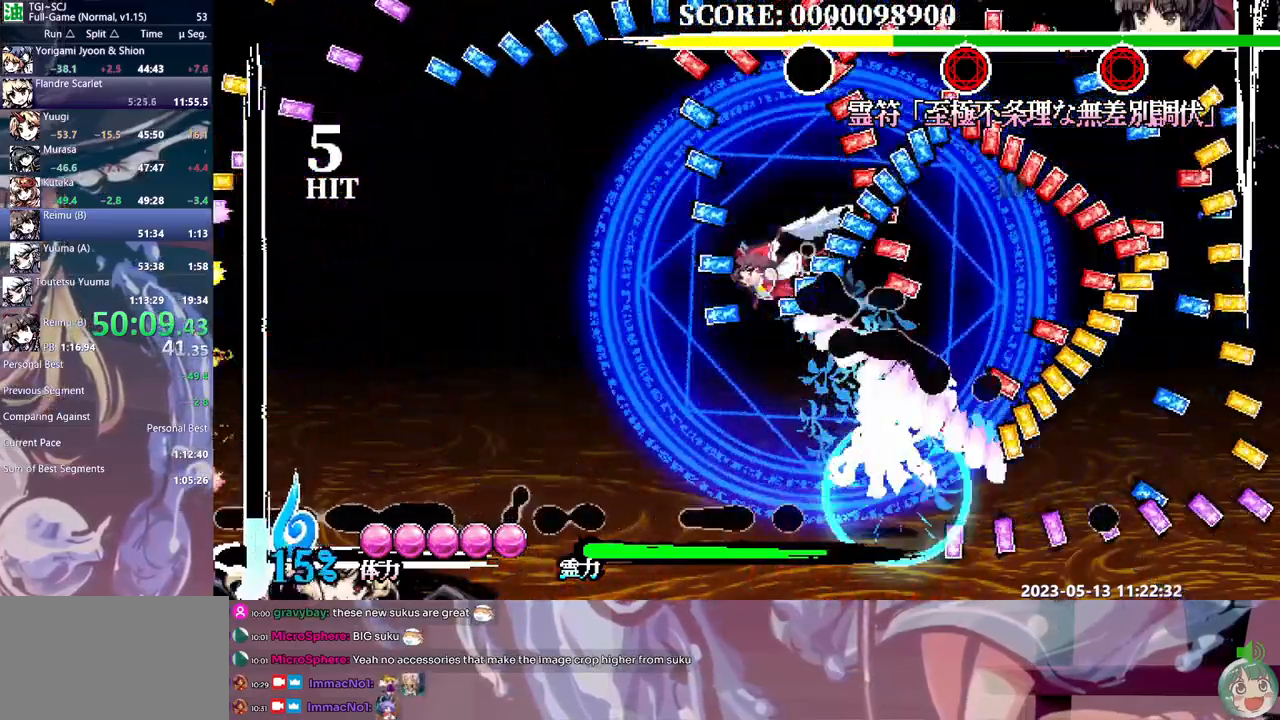
{"dt_ms": 500, "buttons": ["DPAD_LEFT"], "events": []}
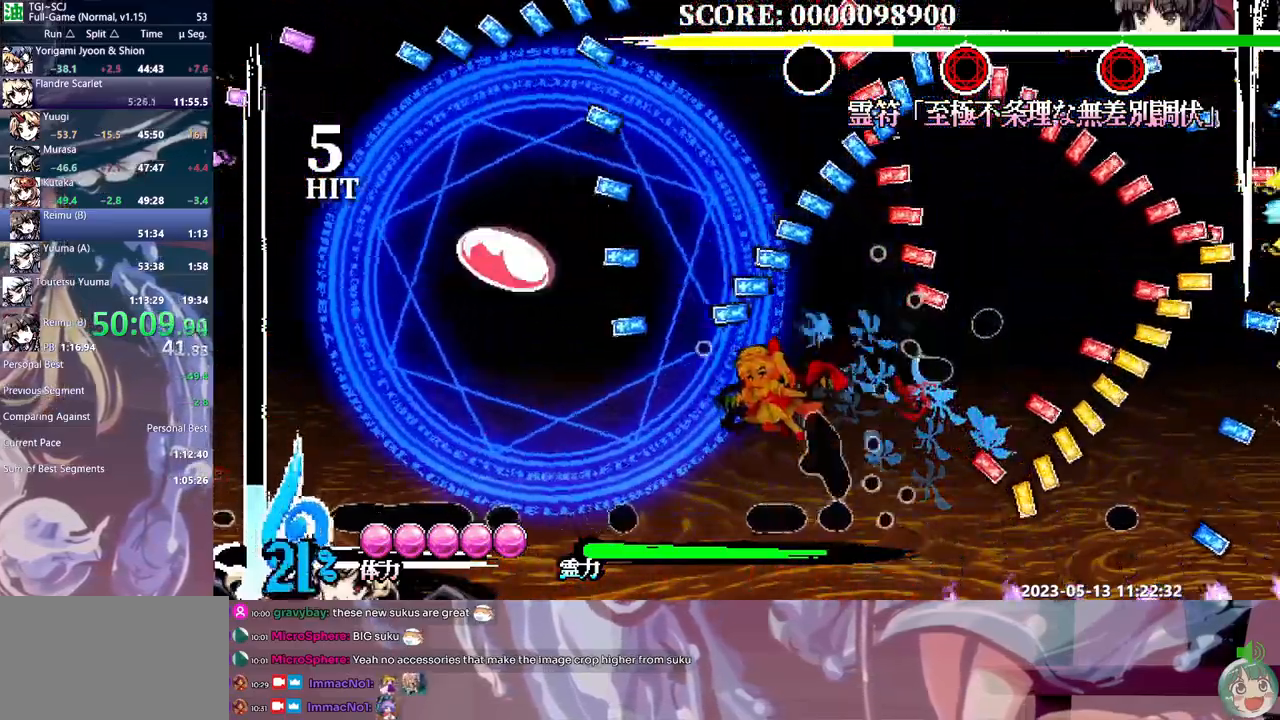
{"dt_ms": 500, "buttons": ["Y"], "events": [[417, "DPAD_LEFT", "up"], [483, "Y", "down"]]}
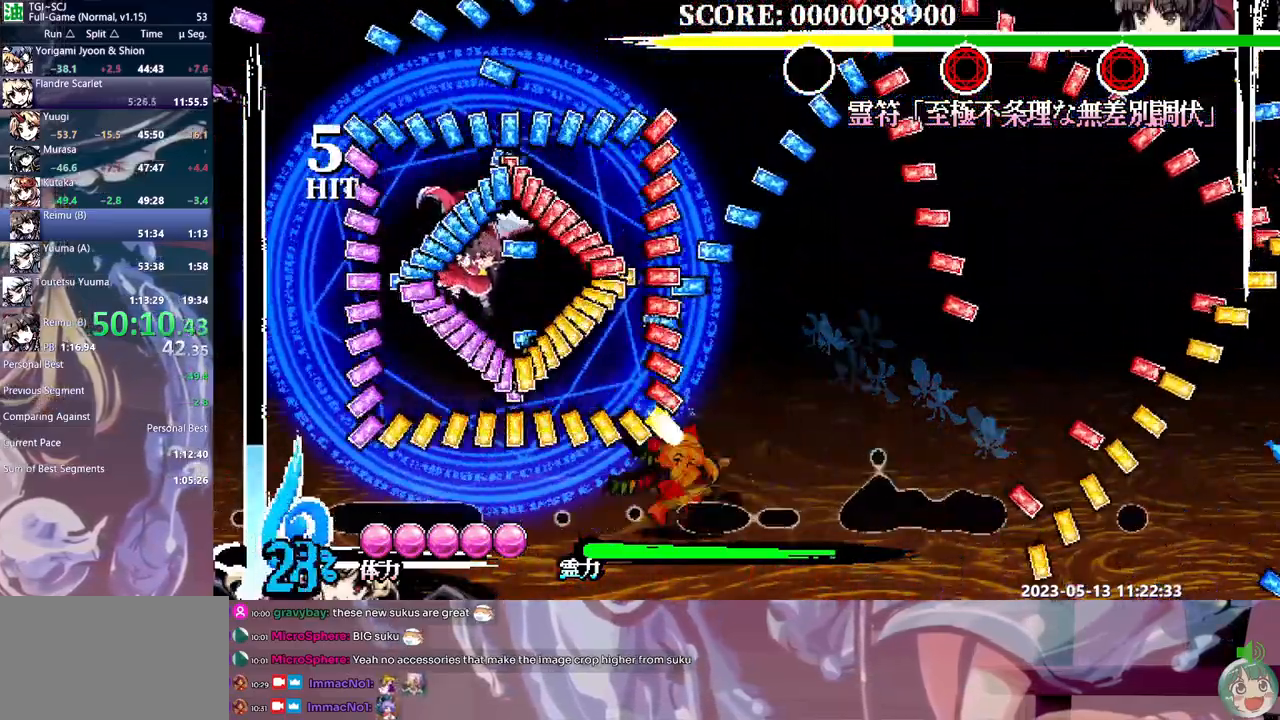
{"dt_ms": 500, "buttons": ["Y", "DPAD_RIGHT"], "events": [[83, "Y", "up"], [483, "DPAD_RIGHT", "down"], [500, "Y", "down"]]}
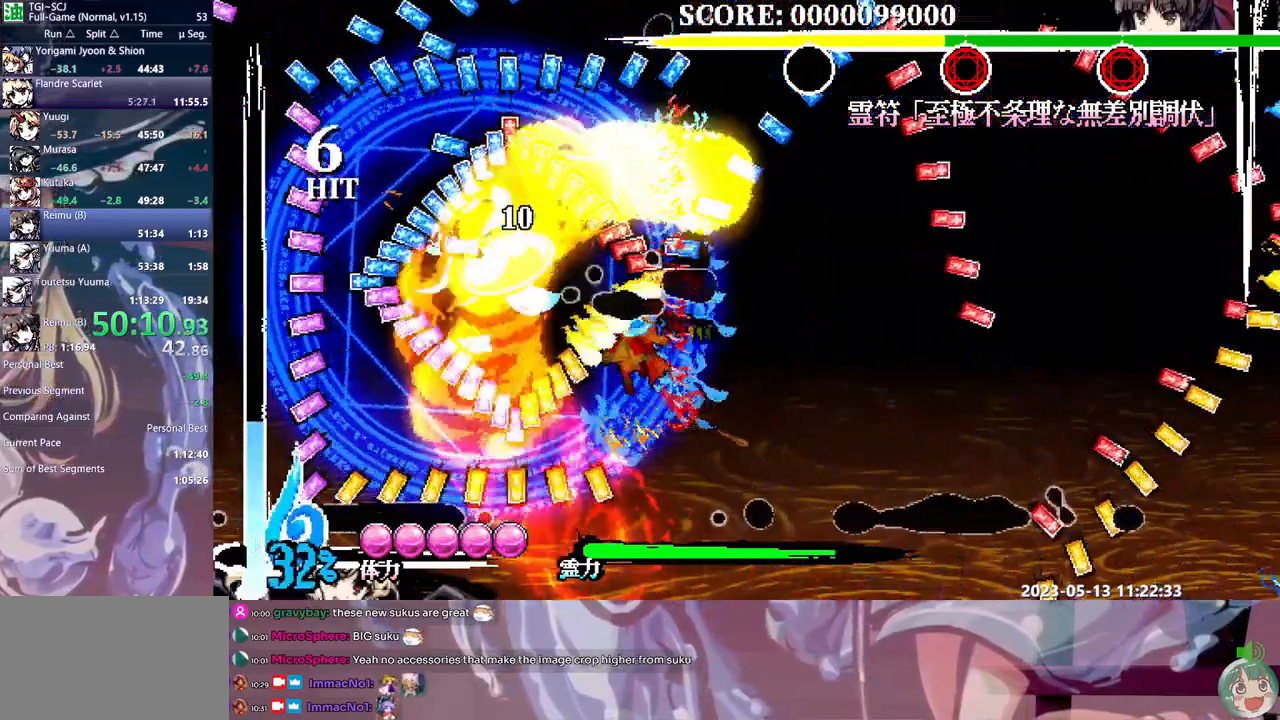
{"dt_ms": 500, "buttons": ["DPAD_RIGHT"], "events": [[83, "Y", "up"], [133, "Y", "down"], [217, "Y", "up"], [283, "Y", "down"], [367, "Y", "up"], [417, "Y", "down"], [500, "Y", "up"]]}
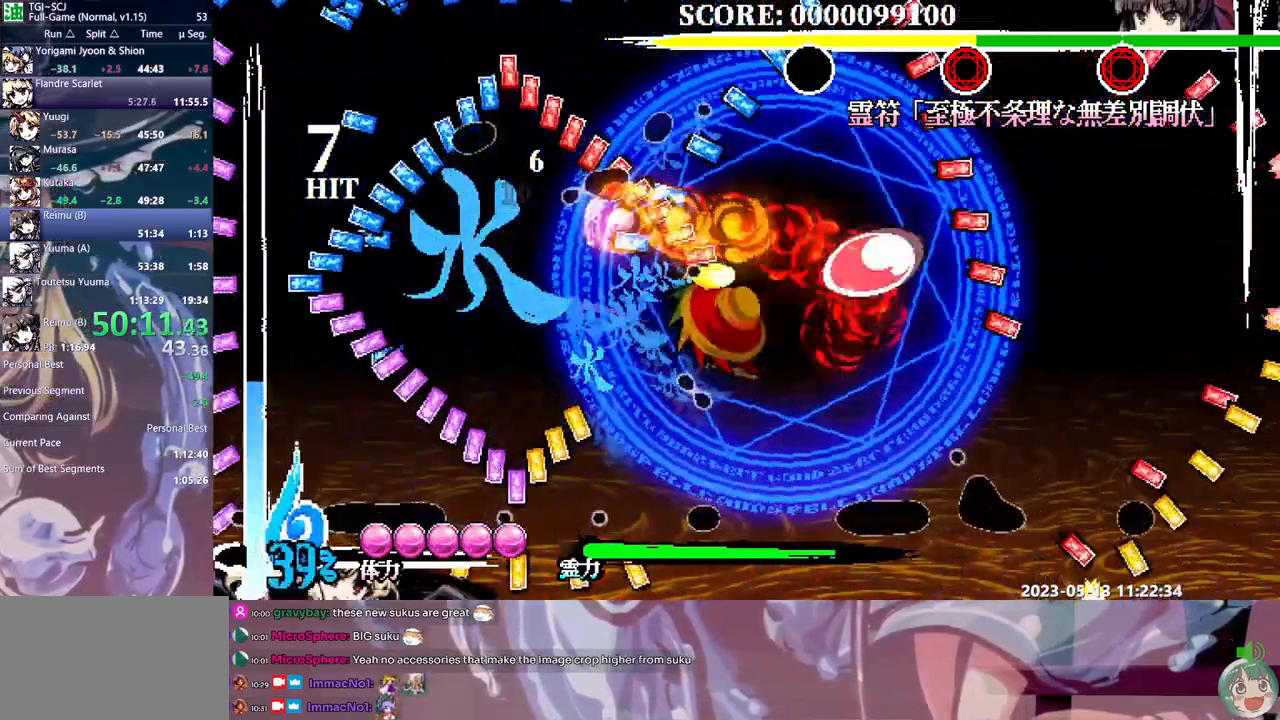
{"dt_ms": 500, "buttons": [], "events": [[67, "Y", "down"], [150, "Y", "up"], [200, "Y", "down"], [283, "Y", "up"], [383, "DPAD_RIGHT", "up"]]}
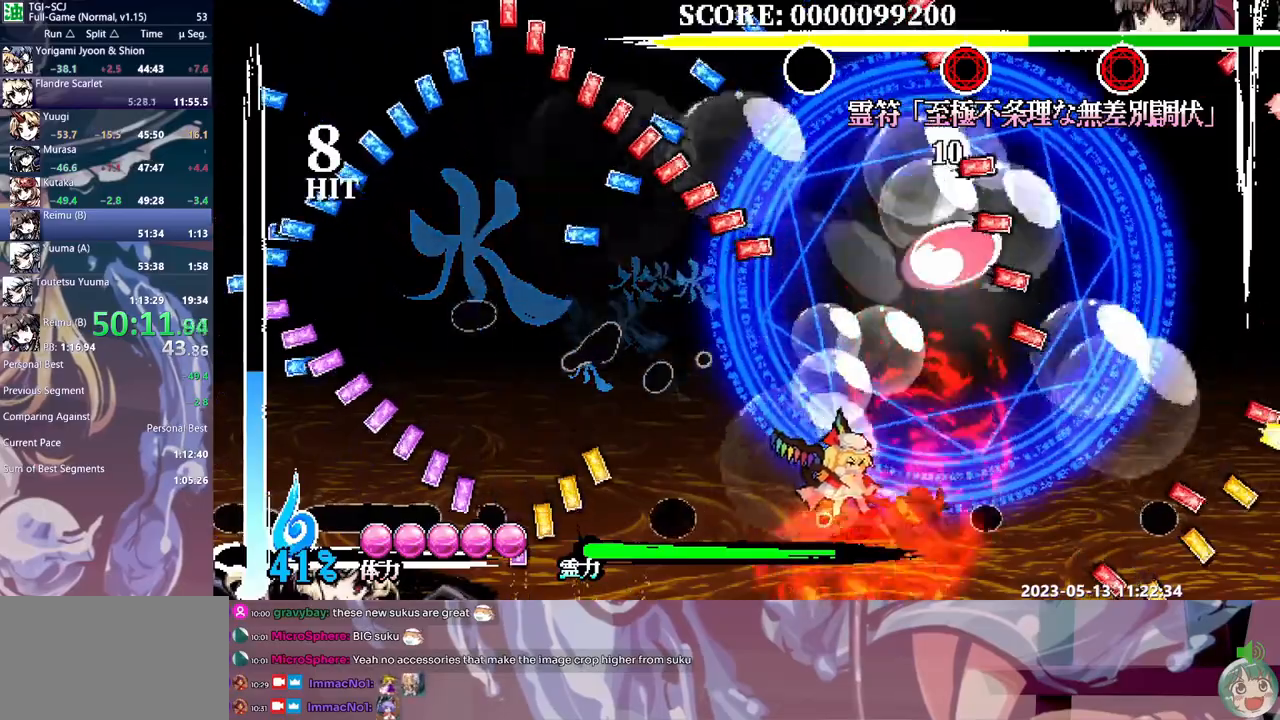
{"dt_ms": 1000, "buttons": ["DPAD_RIGHT"], "events": [[233, "DPAD_LEFT", "down"], [400, "DPAD_LEFT", "up"], [467, "Y", "down"], [567, "Y", "up"], [617, "Y", "down"], [700, "Y", "up"], [750, "DPAD_RIGHT", "down"], [750, "Y", "down"], [817, "Y", "up"], [883, "Y", "down"], [967, "Y", "up"]]}